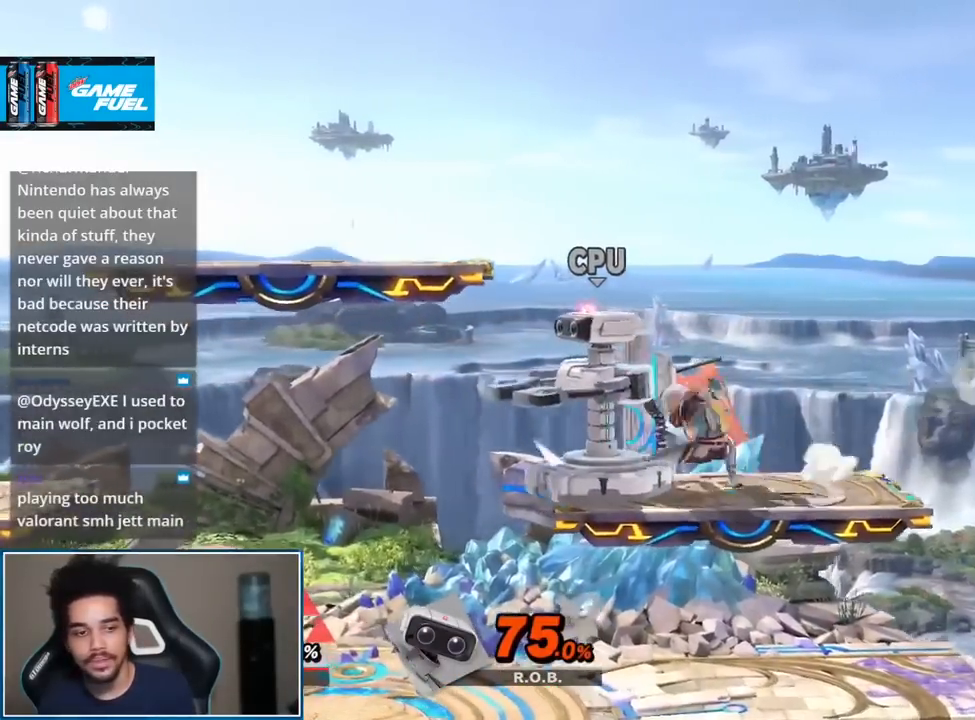
Gameplay with a controller (Nintendo layout); each line is a JSON object with the inputs held at the frame after it. "events" lists button and stick changes between this image and that frame as [ms after this image, input, new state], when the widget could be followed in between. Not read: L3 R3.
{"buttons": [], "left_stick": "center", "right_stick": "center", "events": [[83, "B", "down"], [167, "B", "up"]]}
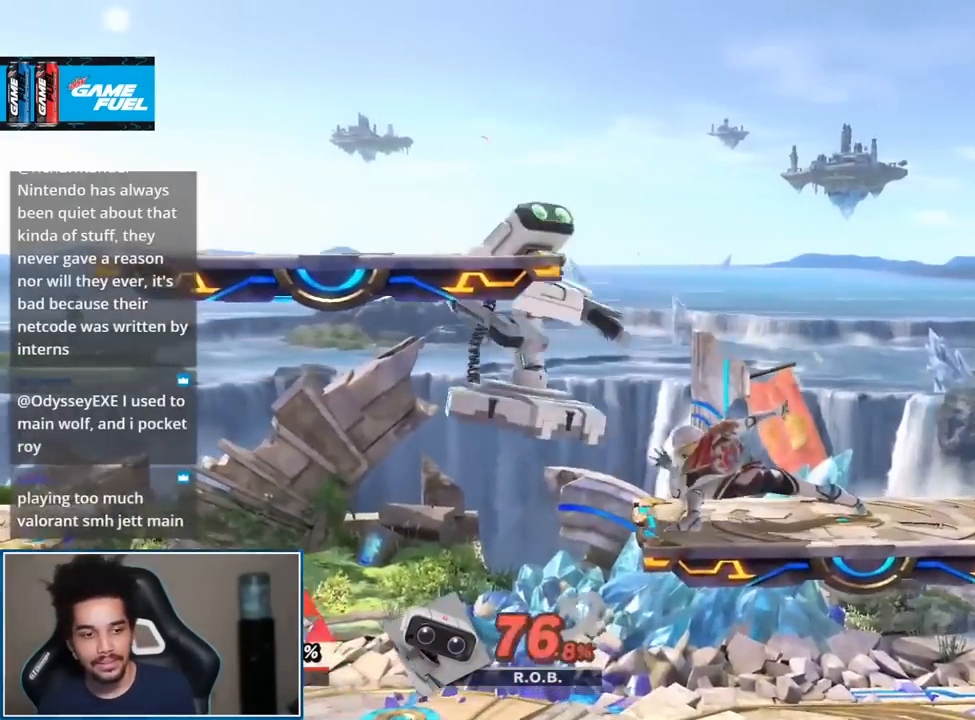
{"buttons": [], "left_stick": "down-left", "right_stick": "center", "events": [[233, "left_stick", "down"], [400, "left_stick", "down-left"]]}
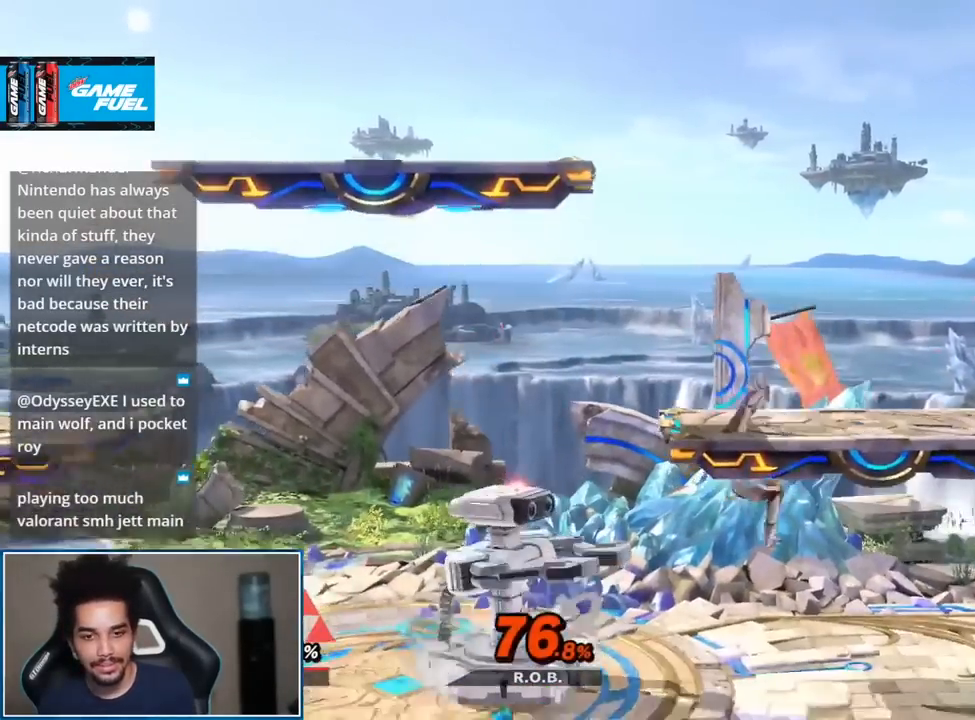
{"buttons": [], "left_stick": "center", "right_stick": "center", "events": [[50, "left_stick", "left"], [200, "left_stick", "center"], [200, "right_stick", "left"], [333, "right_stick", "center"]]}
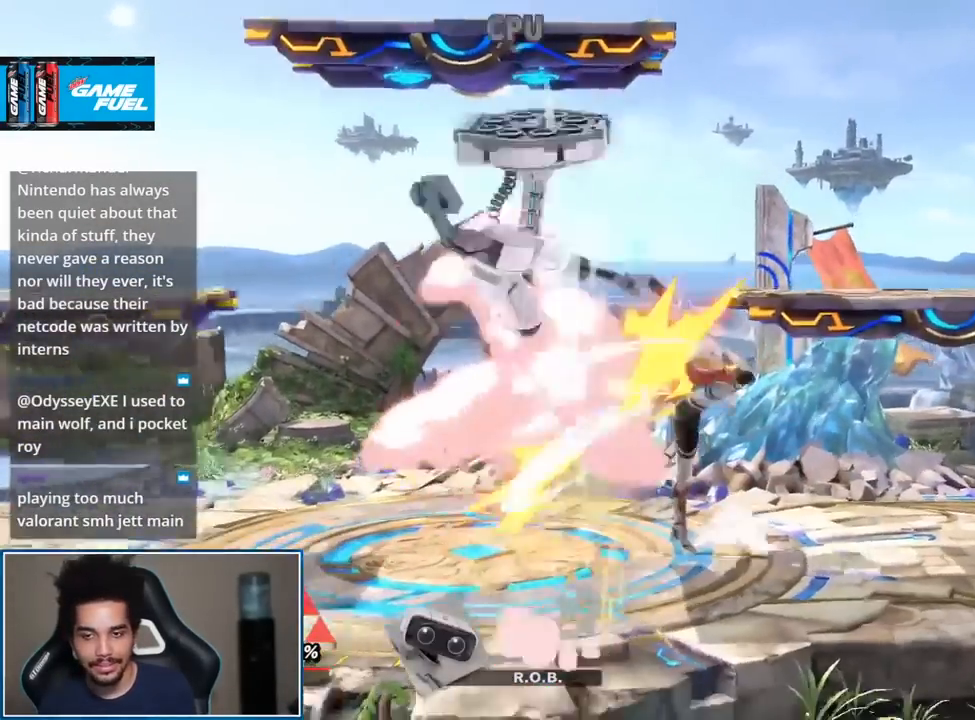
{"buttons": [], "left_stick": "center", "right_stick": "center", "events": [[117, "left_stick", "left"], [200, "Y", "down"], [267, "Y", "up"], [267, "left_stick", "center"], [300, "Y", "down"], [333, "Y", "up"], [333, "right_stick", "up"], [433, "right_stick", "center"]]}
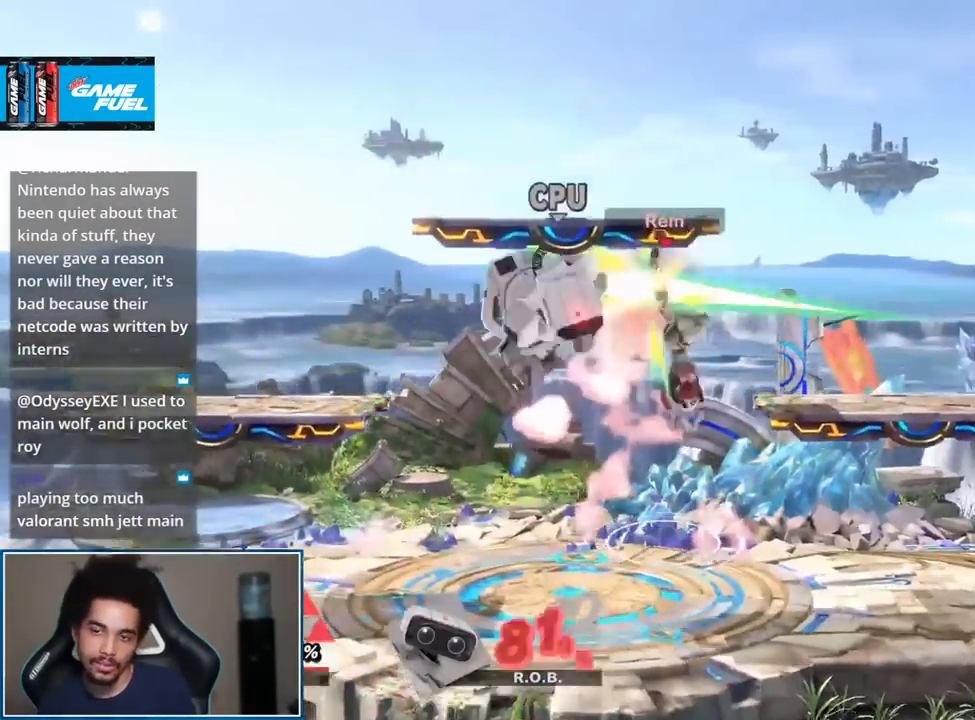
{"buttons": [], "left_stick": "up", "right_stick": "center", "events": [[300, "left_stick", "left"], [450, "left_stick", "up"]]}
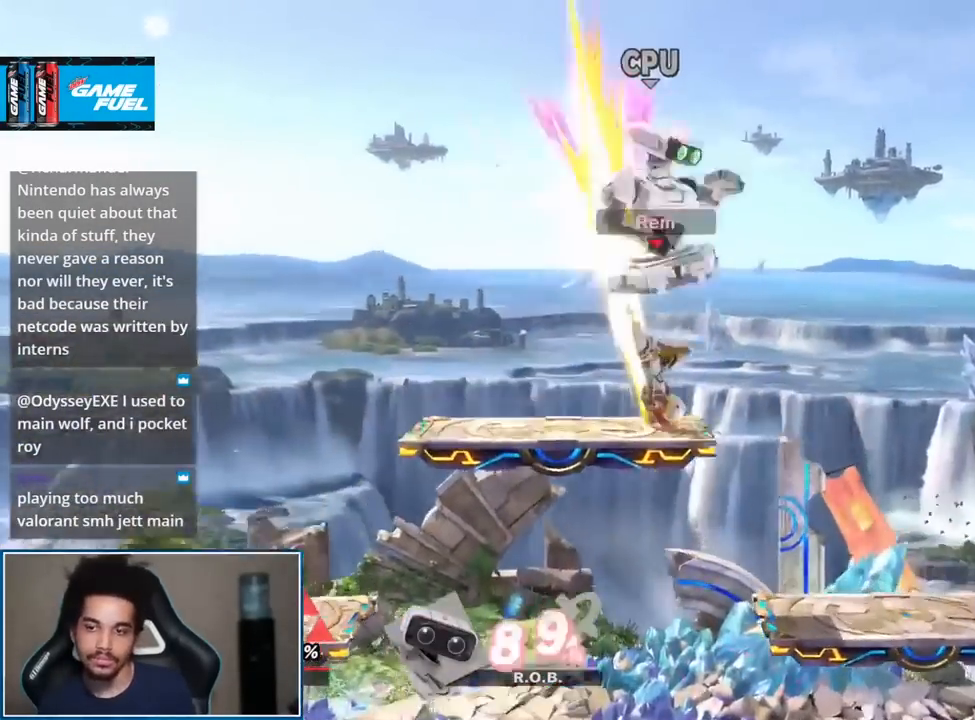
{"buttons": ["Y"], "left_stick": "left", "right_stick": "center", "events": [[183, "left_stick", "center"], [367, "Y", "down"], [417, "left_stick", "left"]]}
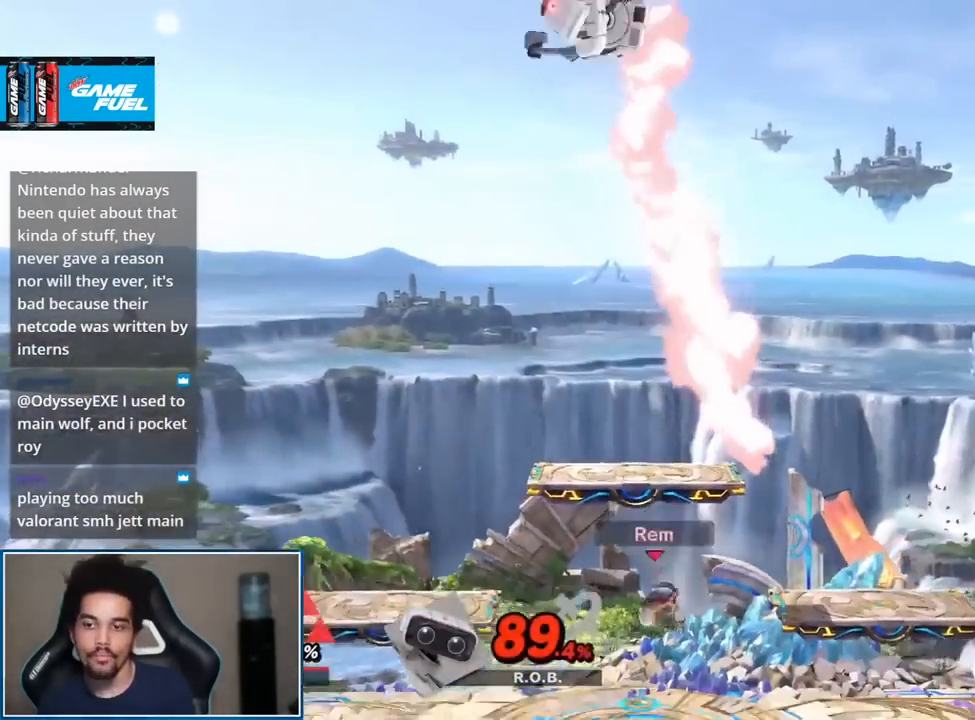
{"buttons": [], "left_stick": "right", "right_stick": "center", "events": [[50, "Y", "up"], [83, "left_stick", "center"], [167, "L1", "down"], [200, "A", "down"], [300, "R1", "down"], [367, "A", "up"], [367, "L1", "up"], [367, "R1", "up"], [450, "left_stick", "right"]]}
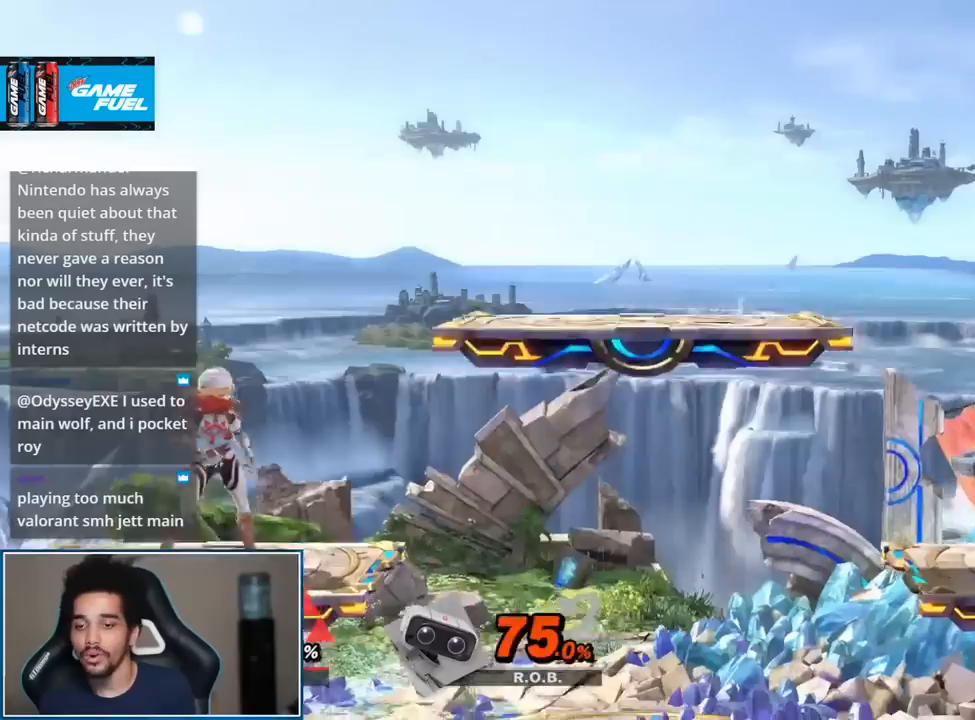
{"buttons": [], "left_stick": "right", "right_stick": "center", "events": [[233, "left_stick", "center"], [300, "left_stick", "right"], [400, "Y", "down"], [450, "Y", "up"]]}
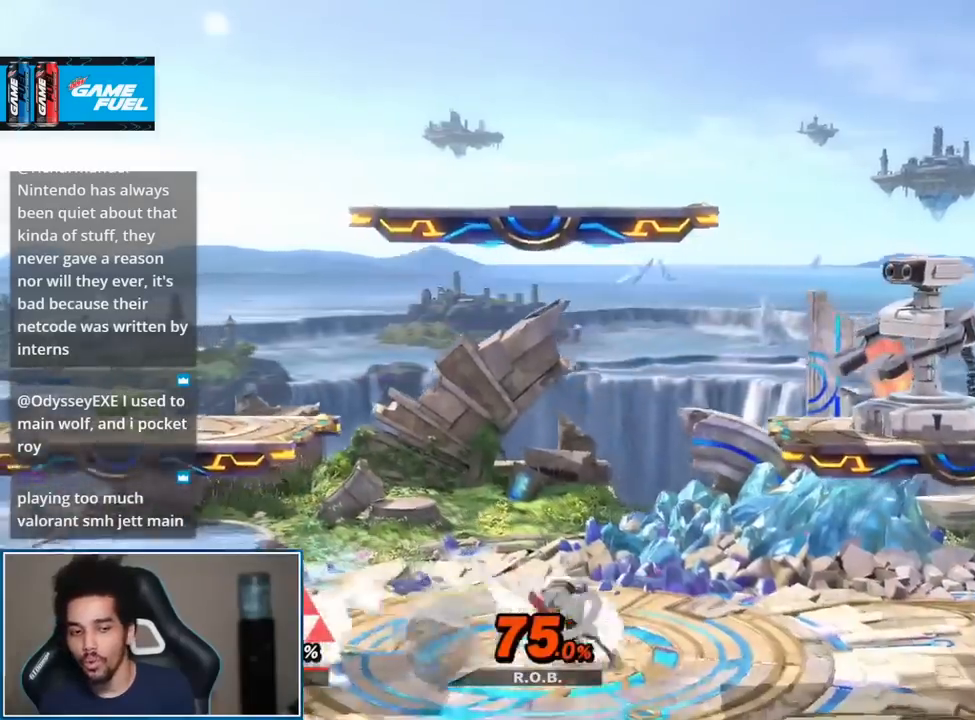
{"buttons": [], "left_stick": "down-right", "right_stick": "right", "events": [[17, "Y", "down"], [150, "Y", "up"], [300, "left_stick", "up-right"], [400, "right_stick", "right"], [483, "left_stick", "down-right"]]}
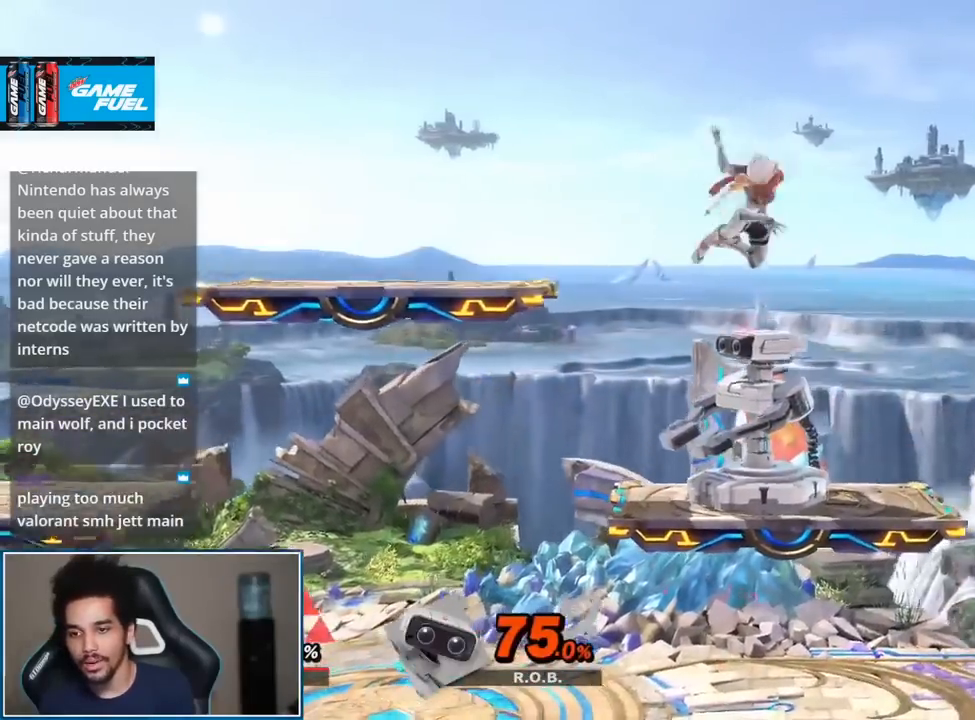
{"buttons": [], "left_stick": "left", "right_stick": "center", "events": [[50, "right_stick", "center"], [83, "left_stick", "center"], [200, "left_stick", "left"]]}
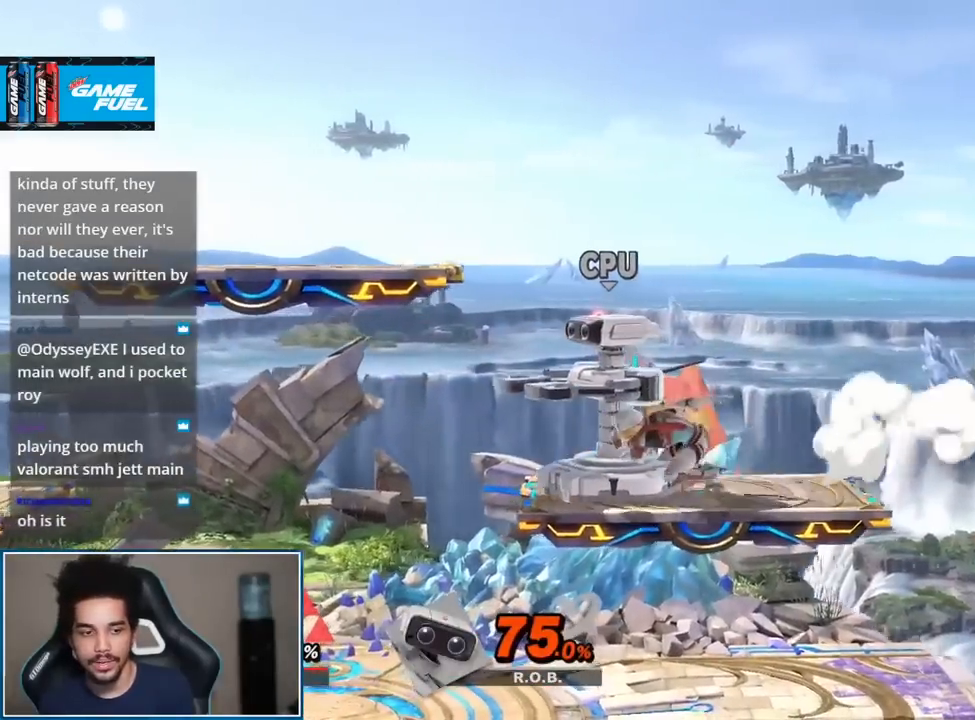
{"buttons": [], "left_stick": "center", "right_stick": "center", "events": [[17, "left_stick", "center"], [83, "B", "down"], [183, "B", "up"], [233, "B", "down"], [333, "B", "up"]]}
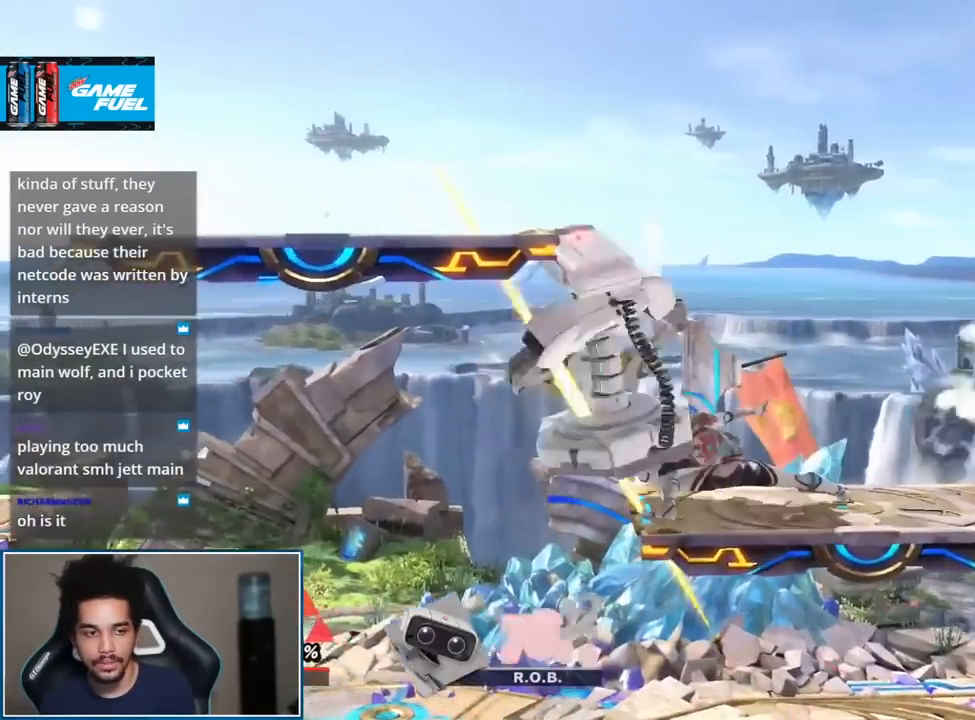
{"buttons": [], "left_stick": "down", "right_stick": "center", "events": [[400, "left_stick", "down"]]}
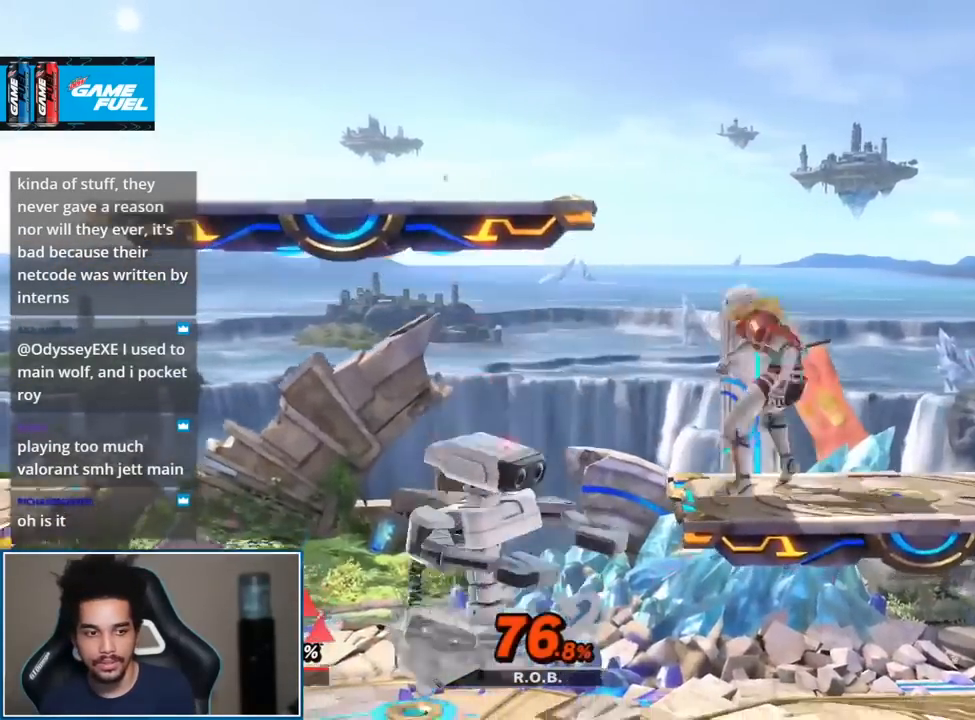
{"buttons": [], "left_stick": "center", "right_stick": "center", "events": [[17, "left_stick", "down-left"], [167, "left_stick", "left"], [367, "left_stick", "center"], [367, "right_stick", "left"], [483, "right_stick", "center"]]}
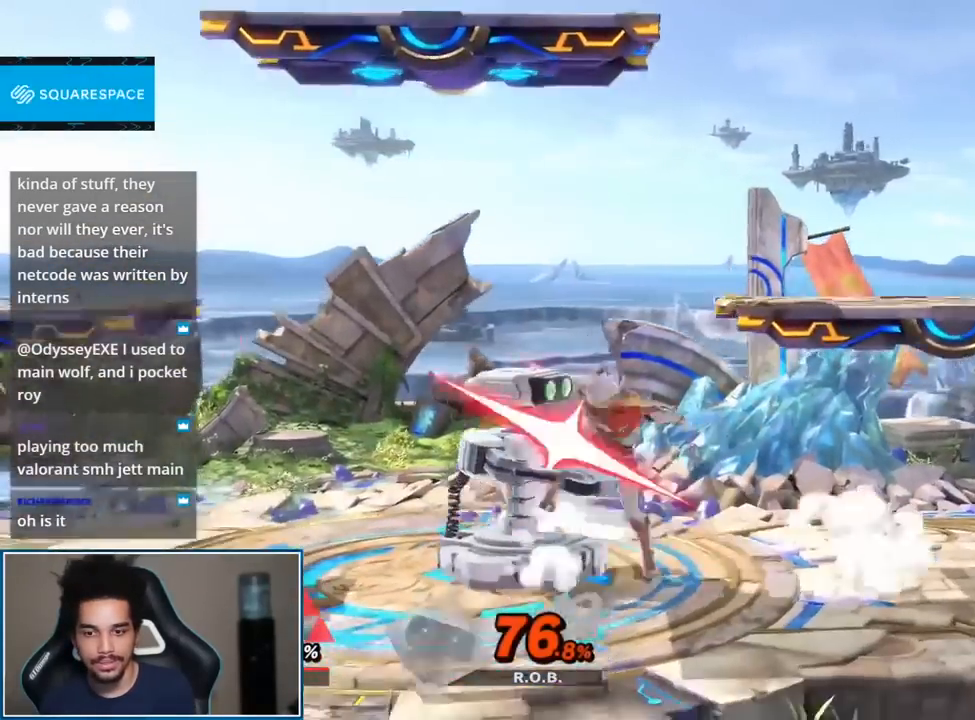
{"buttons": [], "left_stick": "center", "right_stick": "up", "events": [[267, "left_stick", "left"], [333, "Y", "down"], [400, "Y", "up"], [400, "left_stick", "center"], [450, "Y", "down"], [483, "Y", "up"], [483, "right_stick", "up"]]}
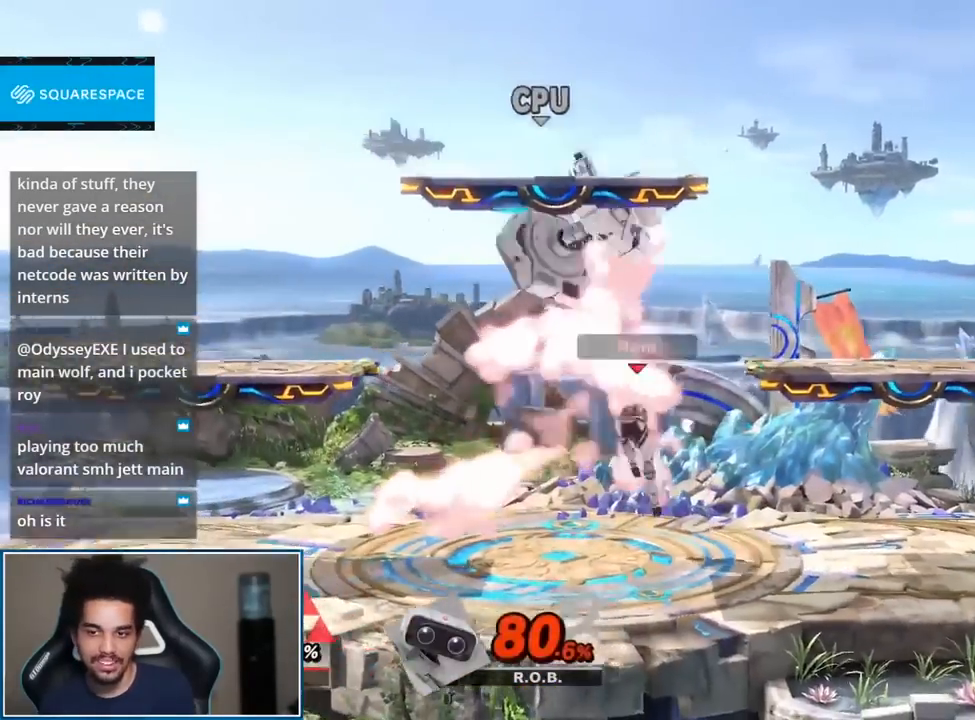
{"buttons": [], "left_stick": "left", "right_stick": "center", "events": [[50, "right_stick", "center"], [400, "left_stick", "left"]]}
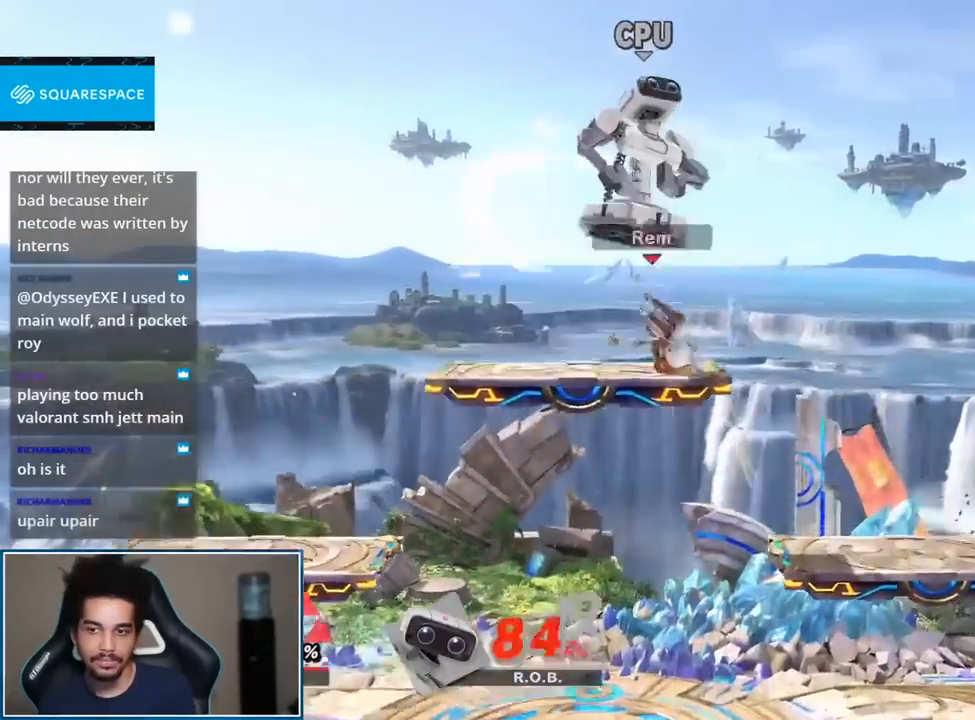
{"buttons": [], "left_stick": "center", "right_stick": "center", "events": [[83, "left_stick", "up-right"], [267, "left_stick", "down-right"], [333, "left_stick", "center"]]}
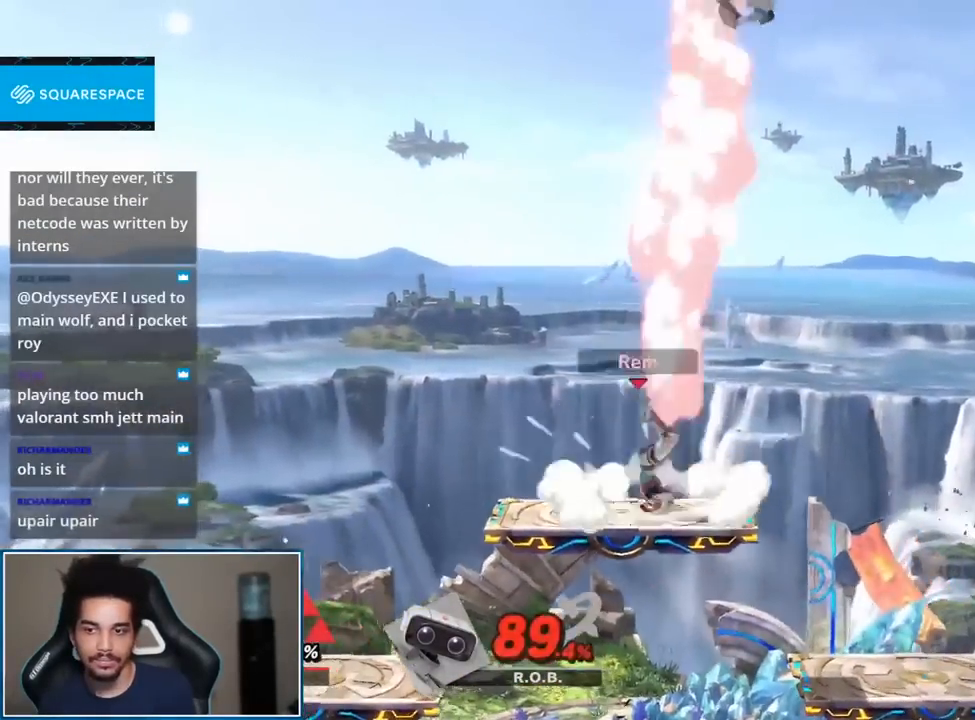
{"buttons": [], "left_stick": "center", "right_stick": "center", "events": [[17, "Y", "down"], [17, "left_stick", "right"], [167, "Y", "up"], [233, "left_stick", "center"], [267, "Y", "down"], [333, "Y", "up"], [333, "right_stick", "up"], [433, "right_stick", "center"]]}
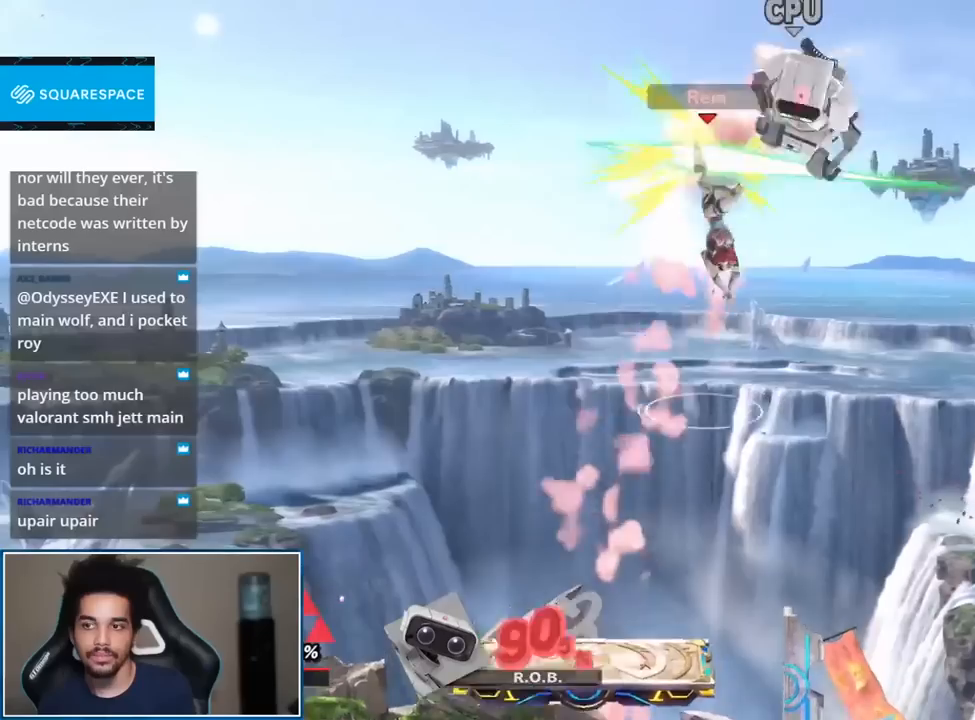
{"buttons": [], "left_stick": "center", "right_stick": "center", "events": []}
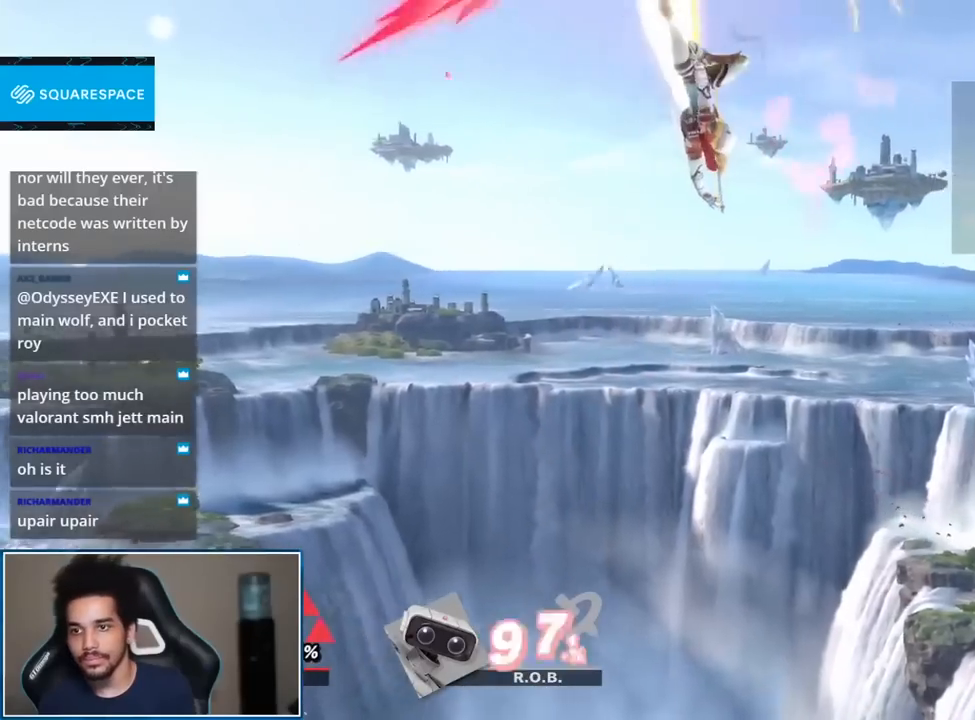
{"buttons": [], "left_stick": "left", "right_stick": "center", "events": [[133, "left_stick", "up"], [233, "left_stick", "down-left"], [400, "left_stick", "left"]]}
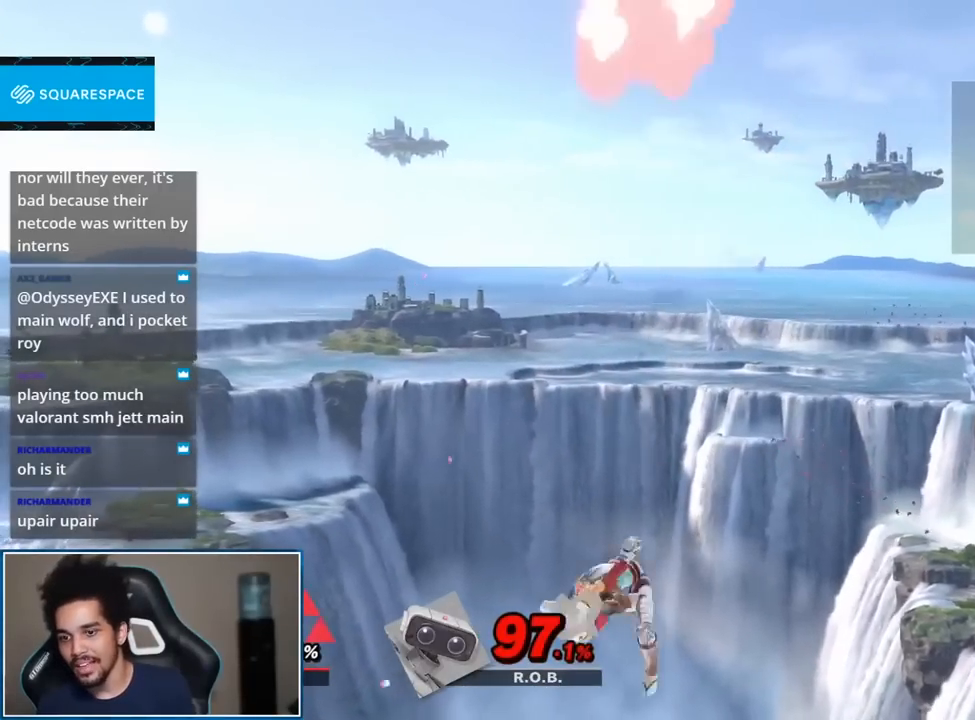
{"buttons": [], "left_stick": "down", "right_stick": "center", "events": [[50, "left_stick", "up"], [117, "left_stick", "up-right"], [233, "left_stick", "down"]]}
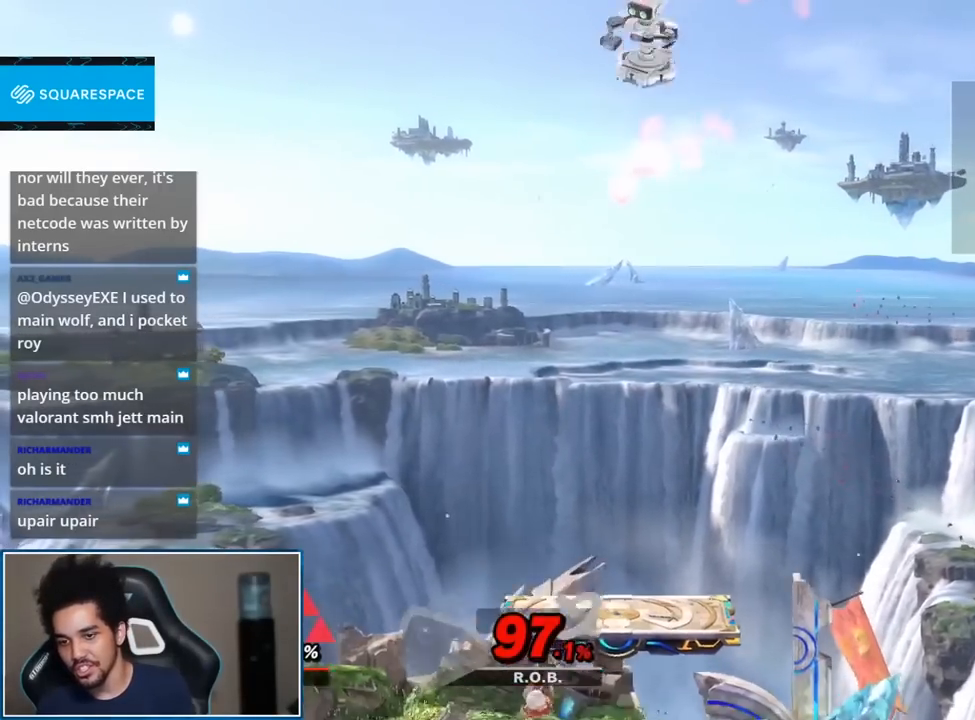
{"buttons": [], "left_stick": "center", "right_stick": "center", "events": [[117, "left_stick", "center"], [300, "L1", "down"], [333, "A", "down"], [333, "R1", "down"], [433, "A", "up"], [483, "L1", "up"], [483, "R1", "up"]]}
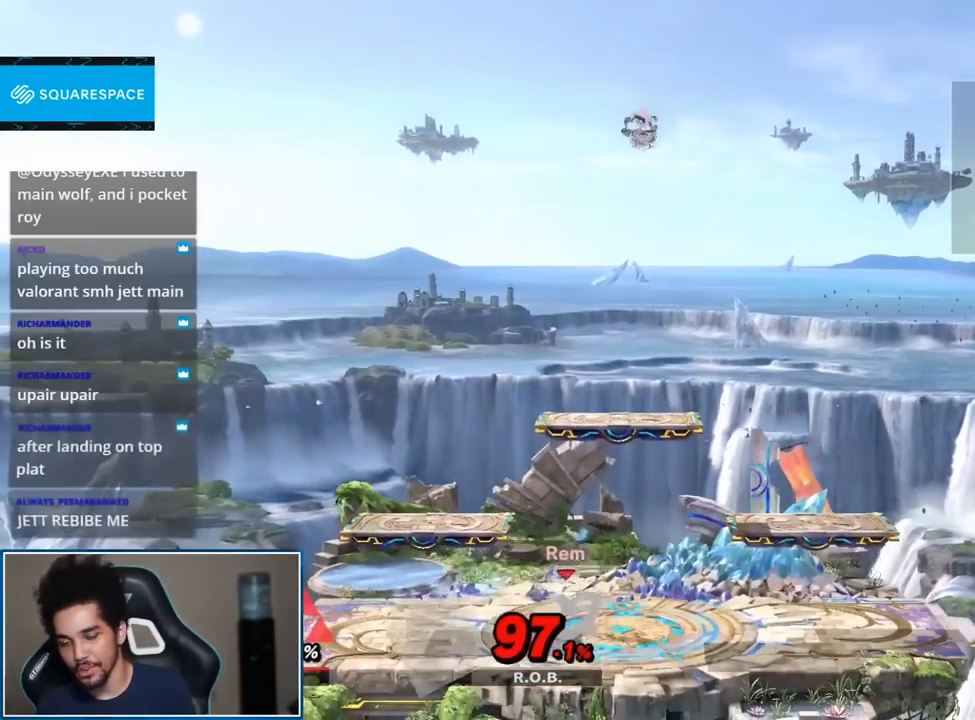
{"buttons": [], "left_stick": "right", "right_stick": "center", "events": [[200, "left_stick", "right"]]}
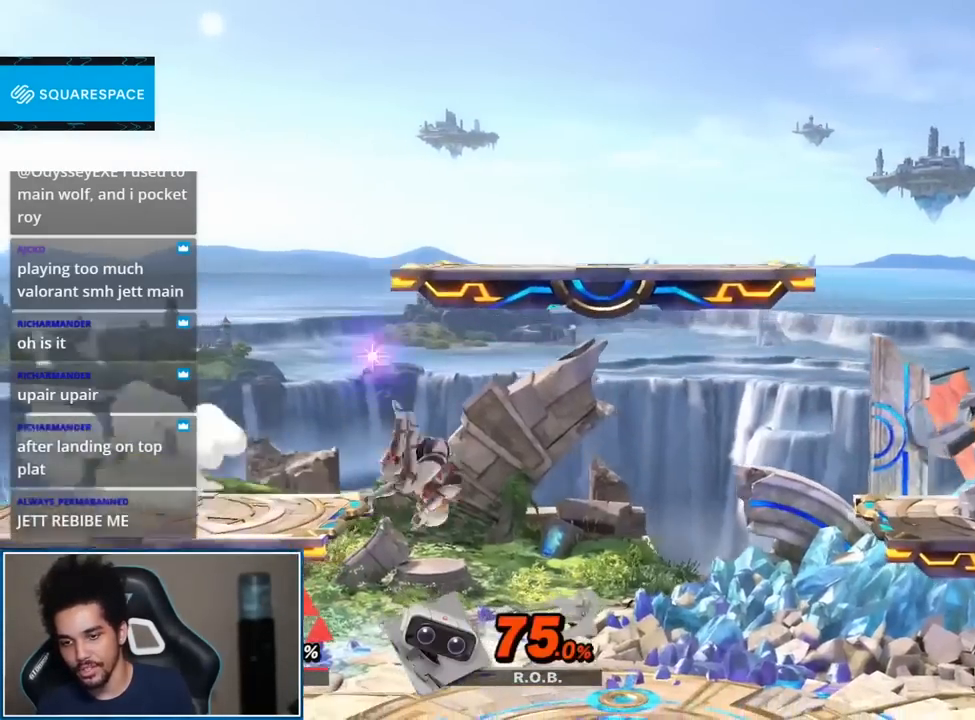
{"buttons": [], "left_stick": "right", "right_stick": "center", "events": [[150, "Y", "down"], [233, "Y", "up"], [267, "Y", "down"], [400, "Y", "up"]]}
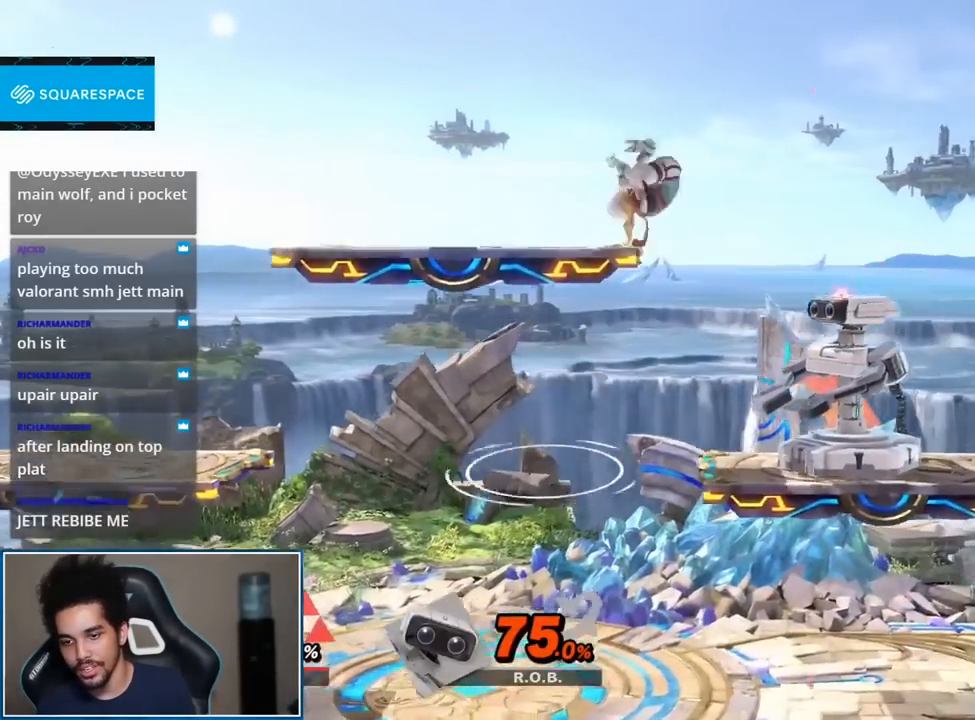
{"buttons": [], "left_stick": "center", "right_stick": "center", "events": [[17, "left_stick", "up-right"], [200, "left_stick", "down-right"], [333, "left_stick", "center"]]}
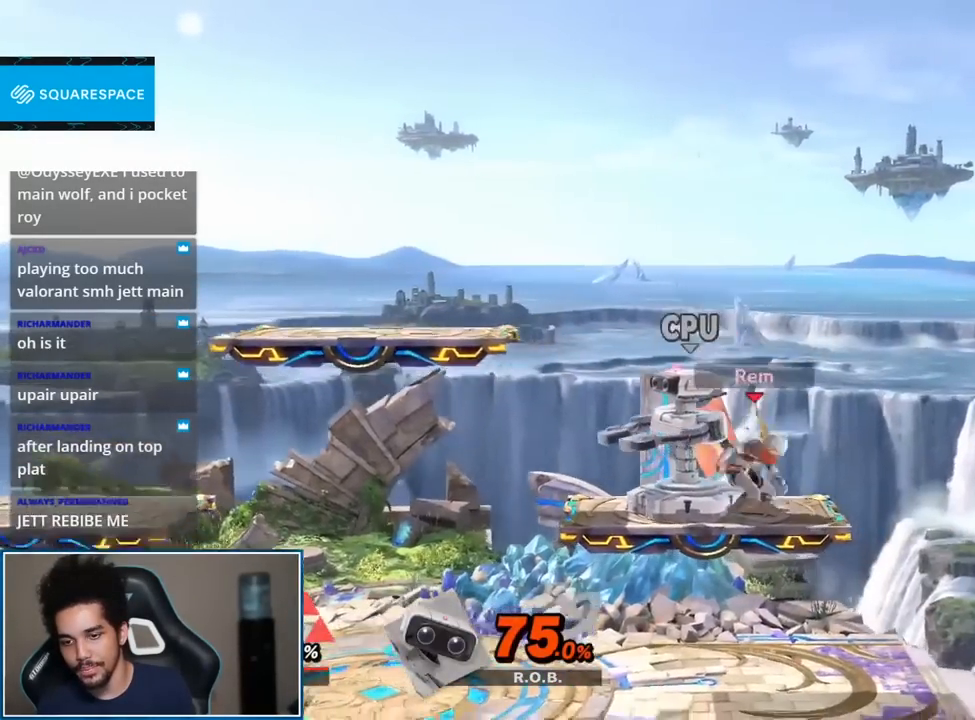
{"buttons": ["B"], "left_stick": "center", "right_stick": "center", "events": [[17, "left_stick", "left"], [333, "left_stick", "center"], [450, "B", "down"]]}
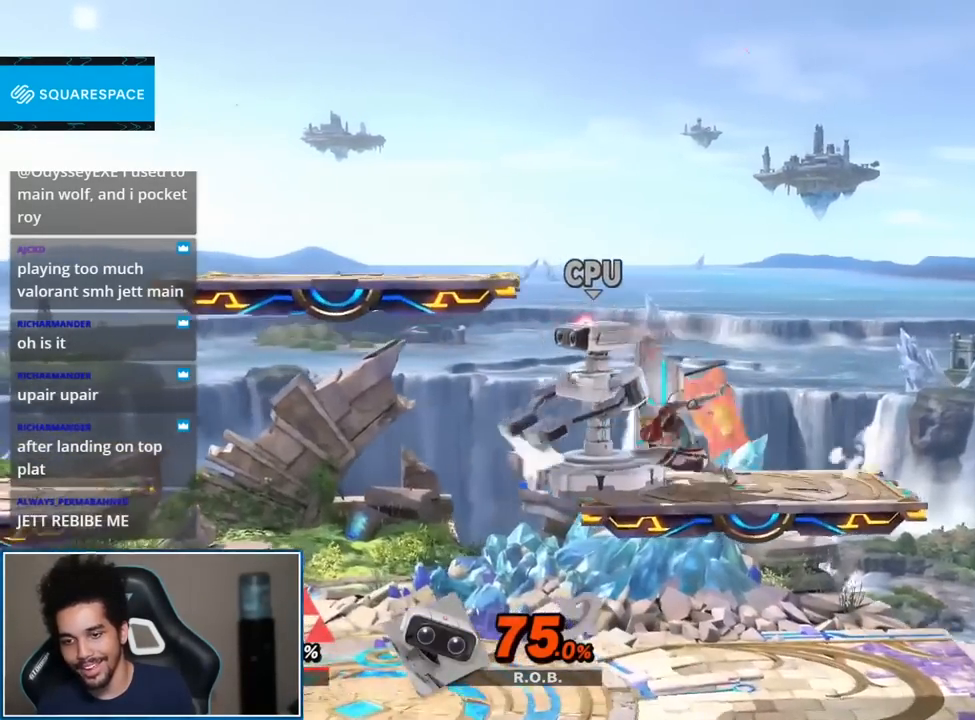
{"buttons": [], "left_stick": "center", "right_stick": "center", "events": [[233, "B", "up"]]}
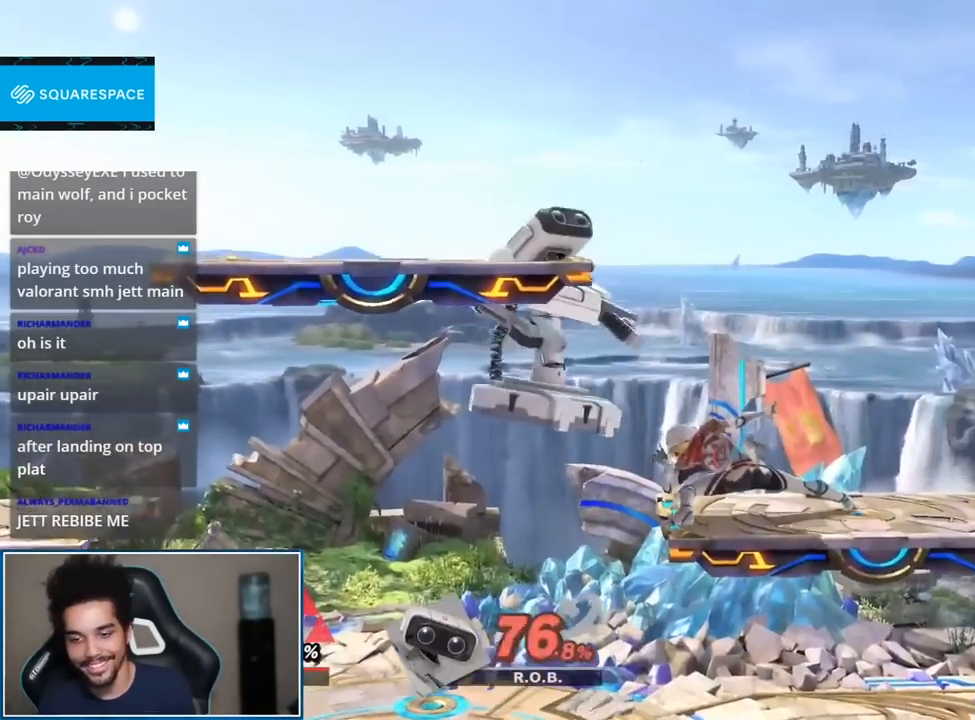
{"buttons": [], "left_stick": "down", "right_stick": "center", "events": [[267, "left_stick", "down"]]}
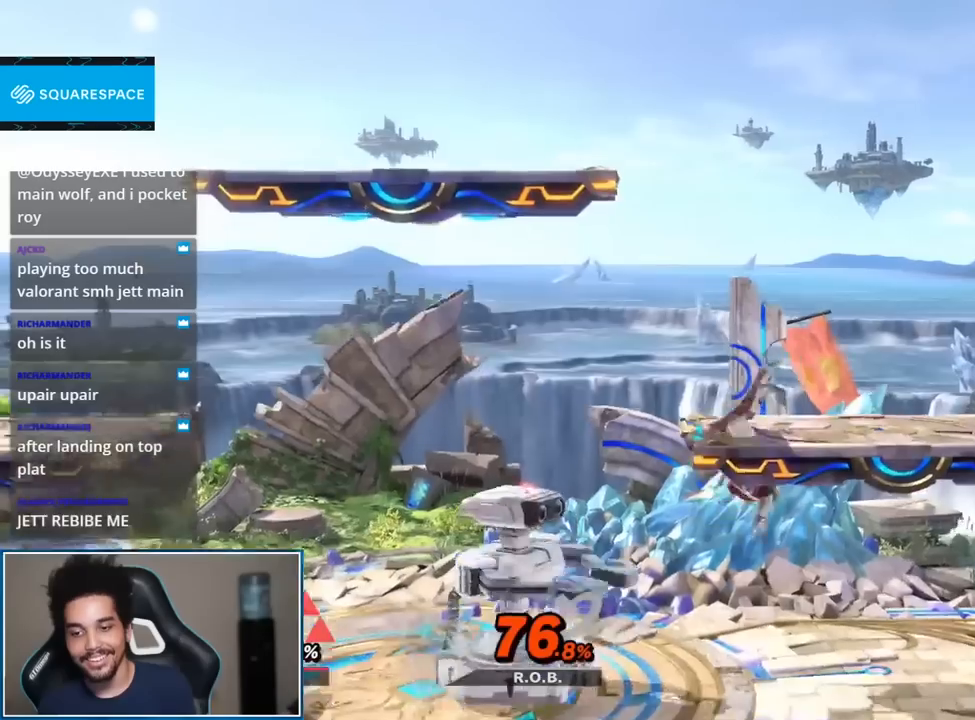
{"buttons": [], "left_stick": "center", "right_stick": "center", "events": [[50, "left_stick", "left"], [233, "left_stick", "center"], [233, "right_stick", "left"], [367, "right_stick", "center"]]}
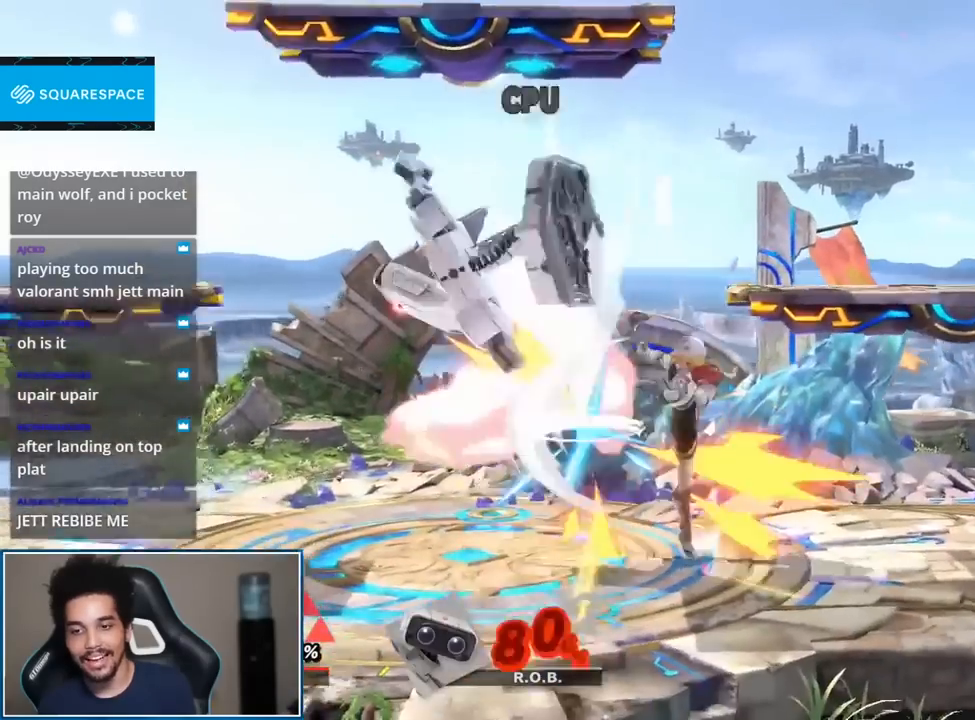
{"buttons": [], "left_stick": "center", "right_stick": "center", "events": [[150, "left_stick", "left"], [200, "Y", "down"], [267, "Y", "up"], [267, "left_stick", "center"]]}